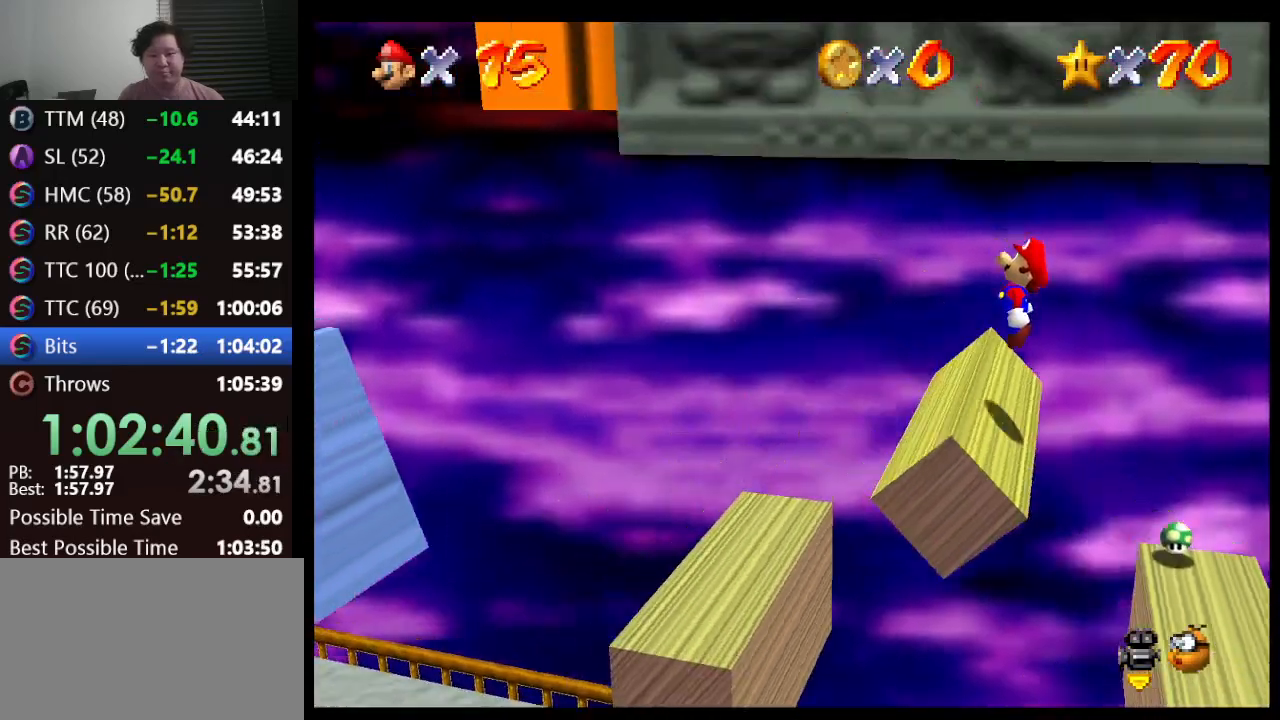
Gameplay with a controller (Nintendo layout); each line is a JSON object with the inputs held at the frame after it. "events" lists button and stick changes between this image and that frame as [ms after this image, input, new state], when the widget could be followed in between. Not read: L1 L3 R3.
{"buttons": [], "left_stick": "left", "events": [[83, "left_stick", "left"], [150, "A", "up"]]}
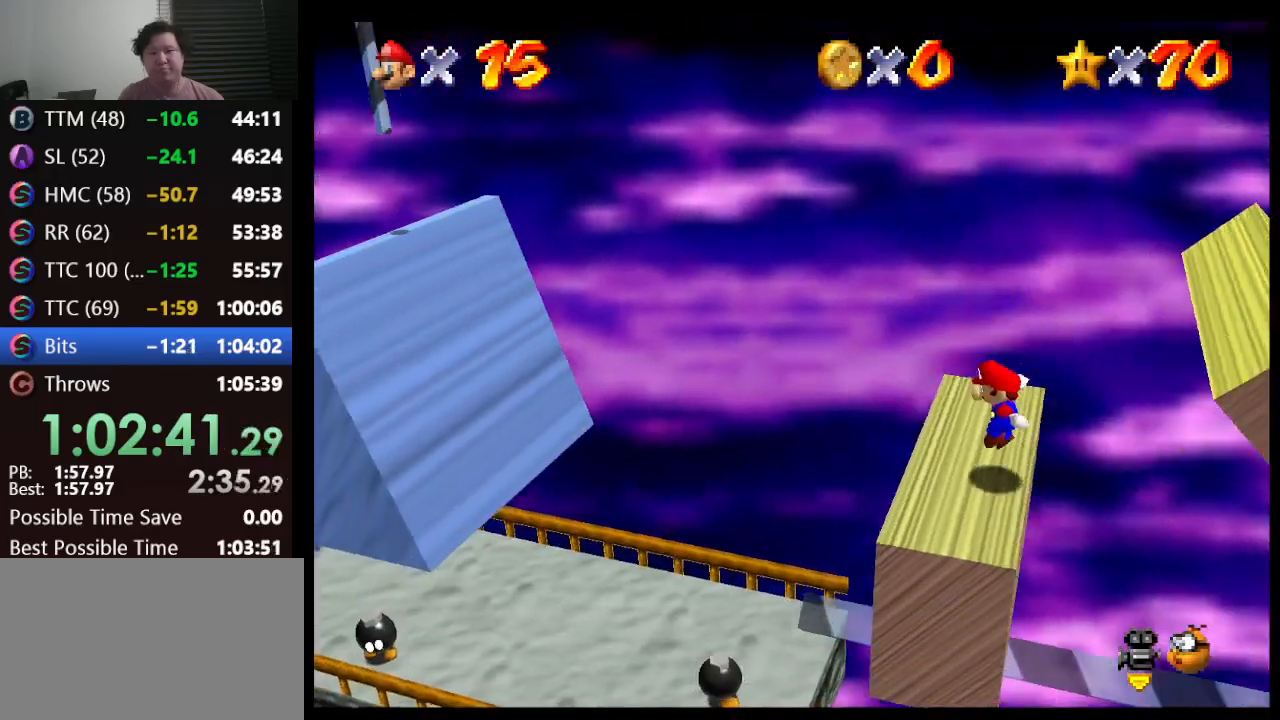
{"buttons": [], "left_stick": "left", "events": [[67, "A", "down"], [183, "B", "down"], [433, "B", "up"], [467, "A", "up"]]}
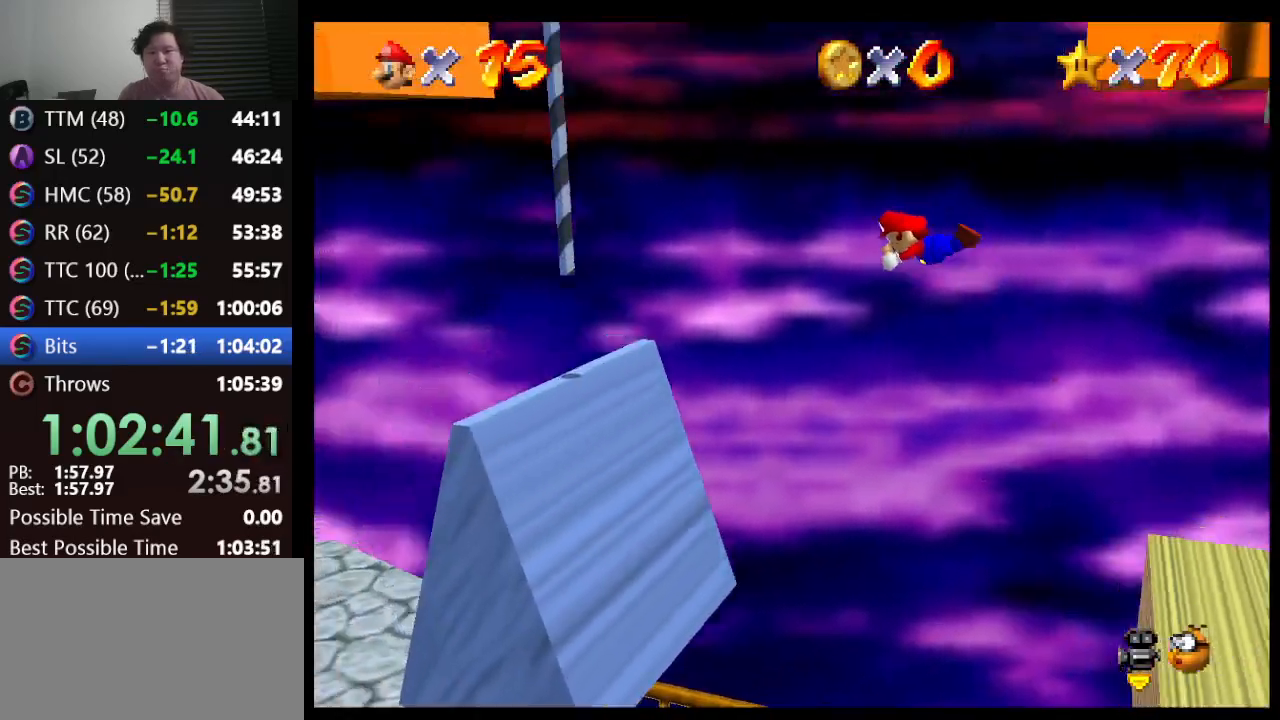
{"buttons": ["C_LEFT"], "left_stick": "up", "events": [[167, "left_stick", "up-left"], [400, "left_stick", "up"], [500, "C_LEFT", "down"]]}
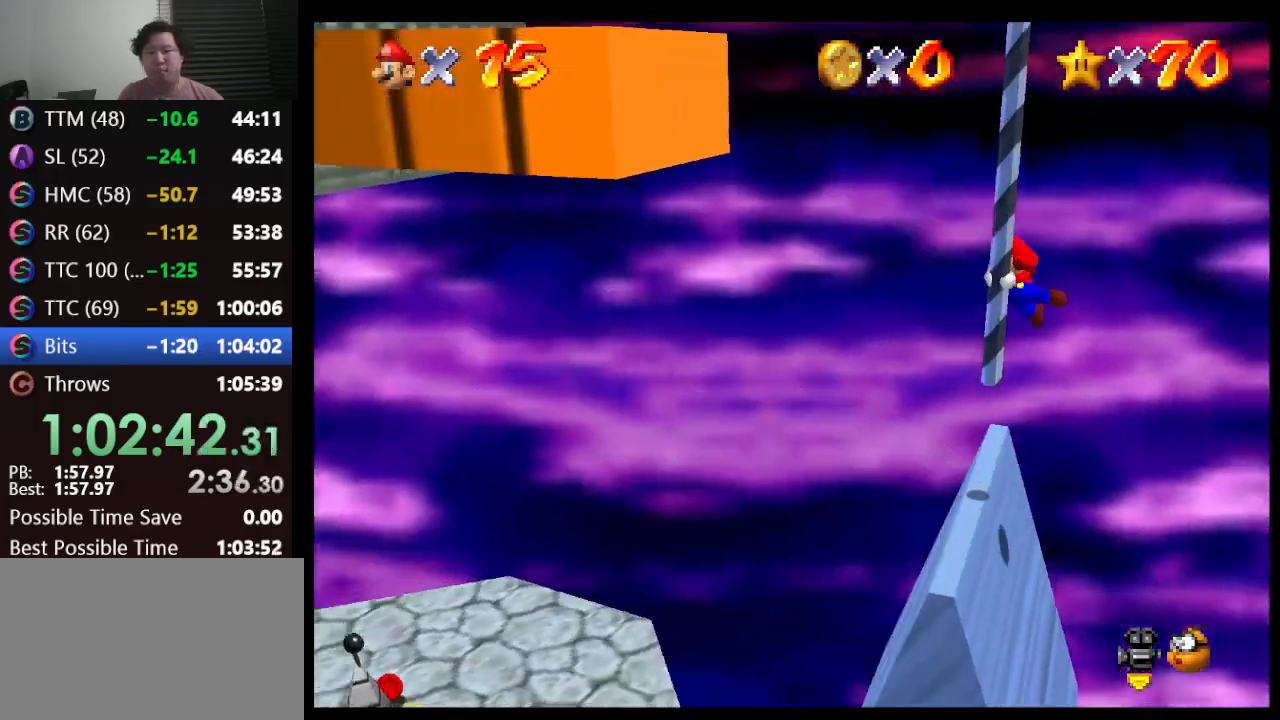
{"buttons": [], "left_stick": "up", "events": [[67, "C_LEFT", "up"], [133, "C_LEFT", "down"], [233, "C_LEFT", "up"]]}
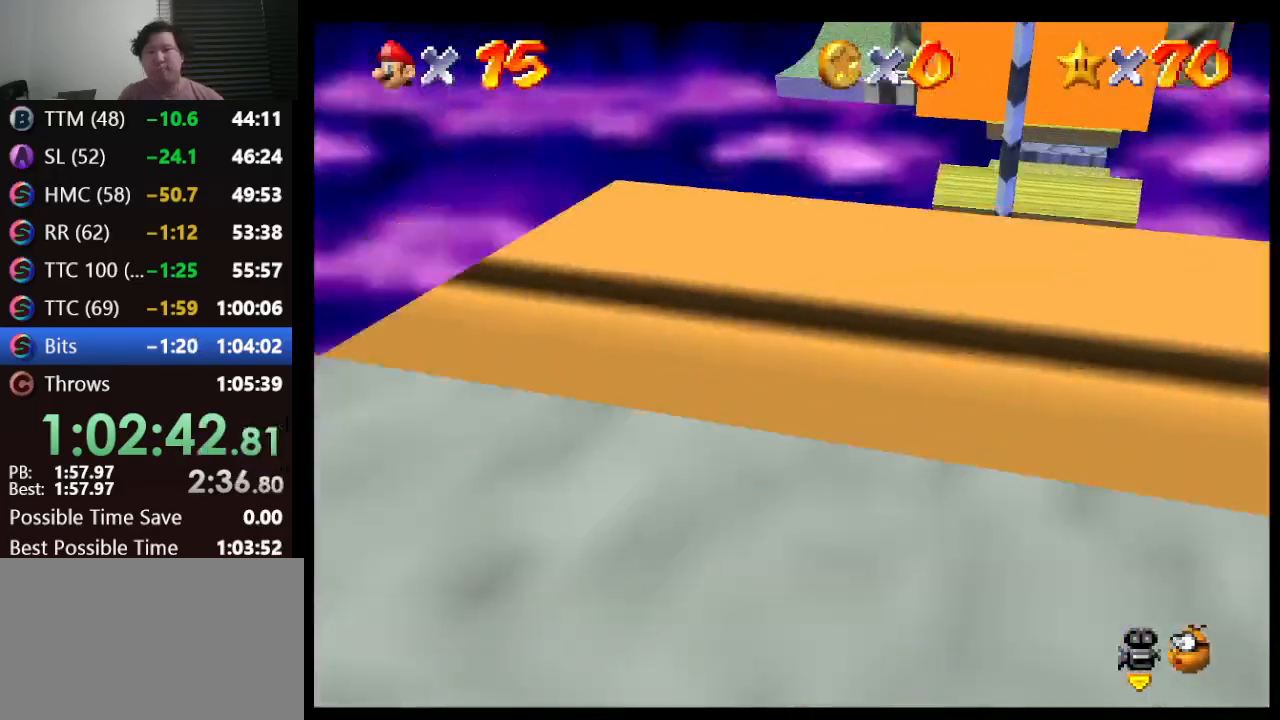
{"buttons": [], "left_stick": "up", "events": []}
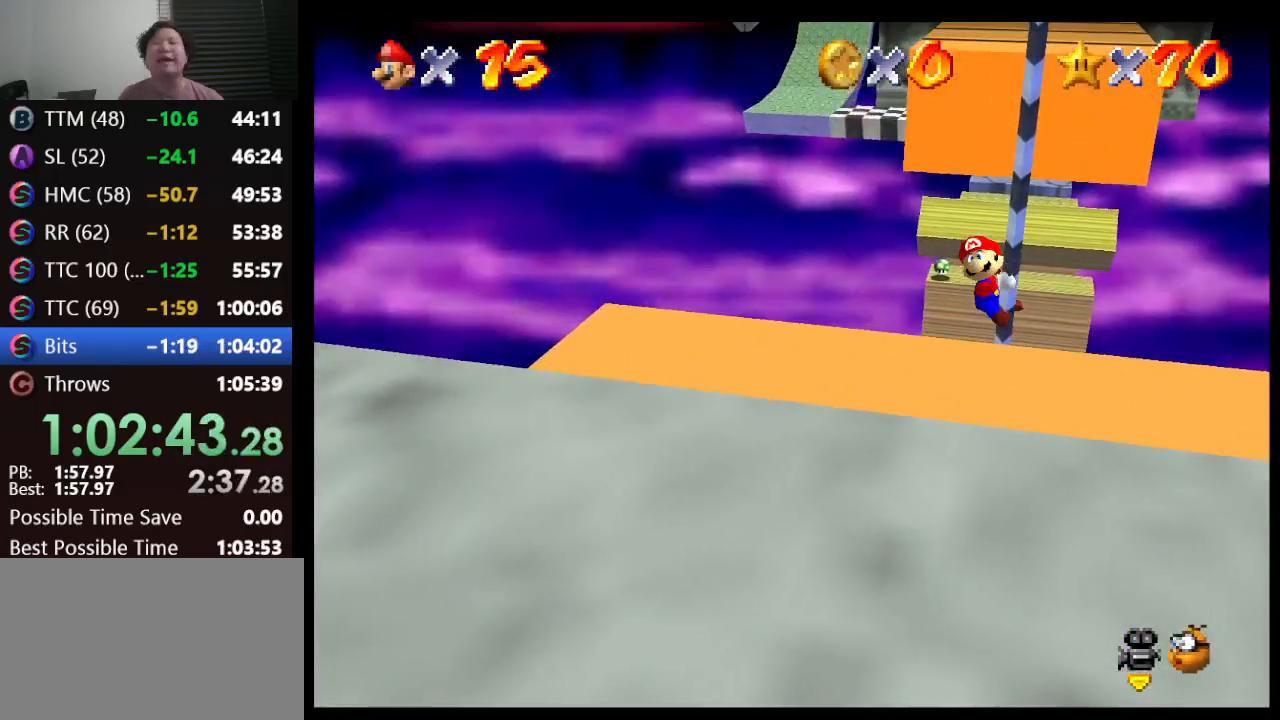
{"buttons": [], "left_stick": "up", "events": []}
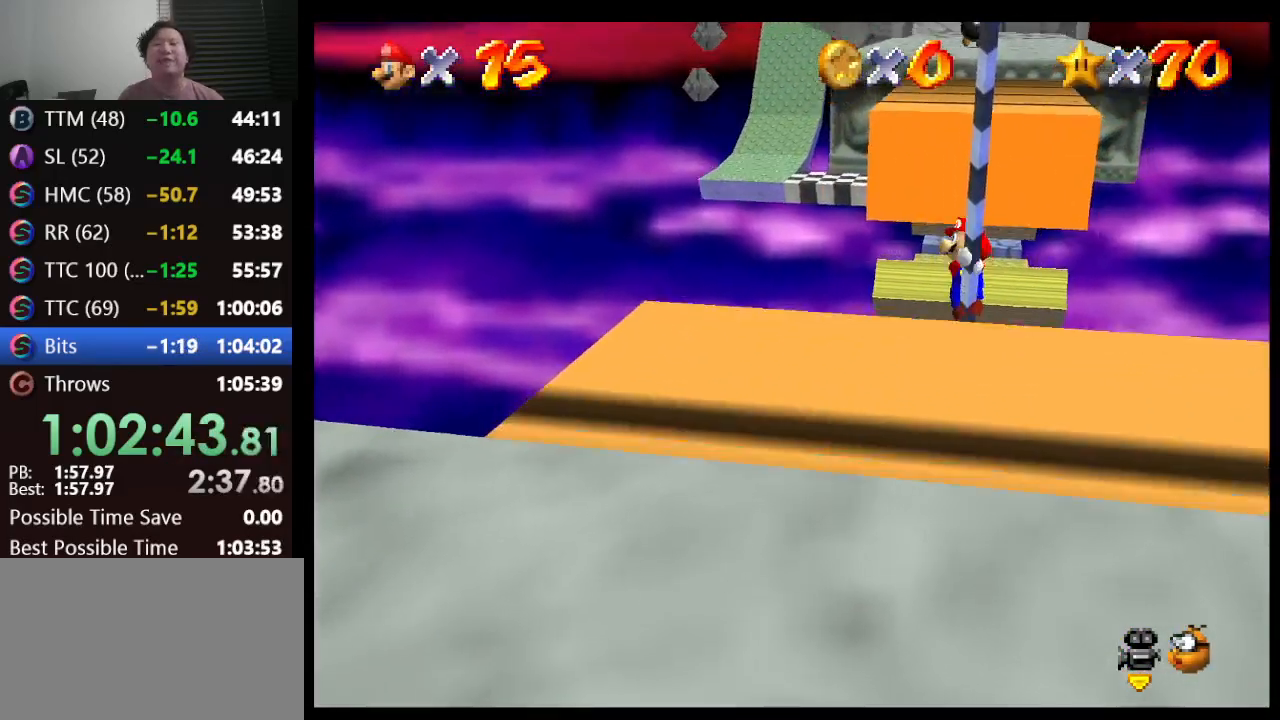
{"buttons": ["A"], "left_stick": "up", "events": [[333, "A", "down"]]}
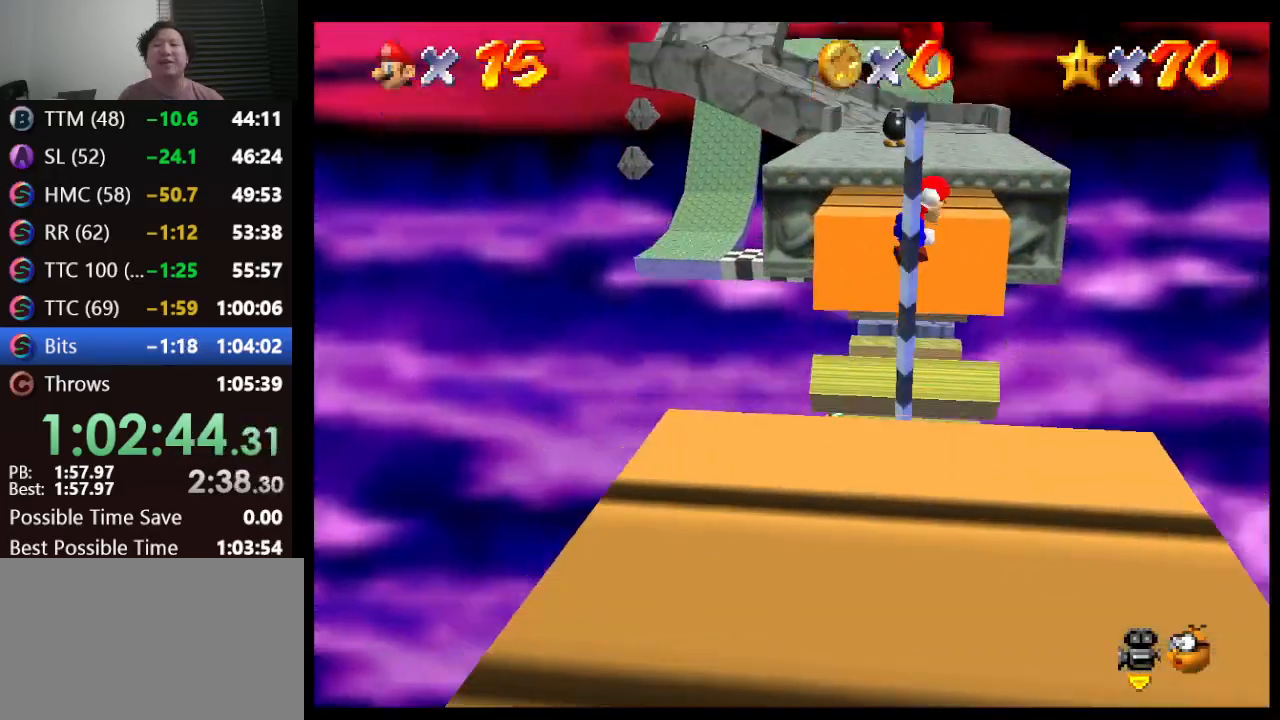
{"buttons": [], "left_stick": "up", "events": [[17, "B", "down"], [200, "B", "up"], [233, "A", "up"]]}
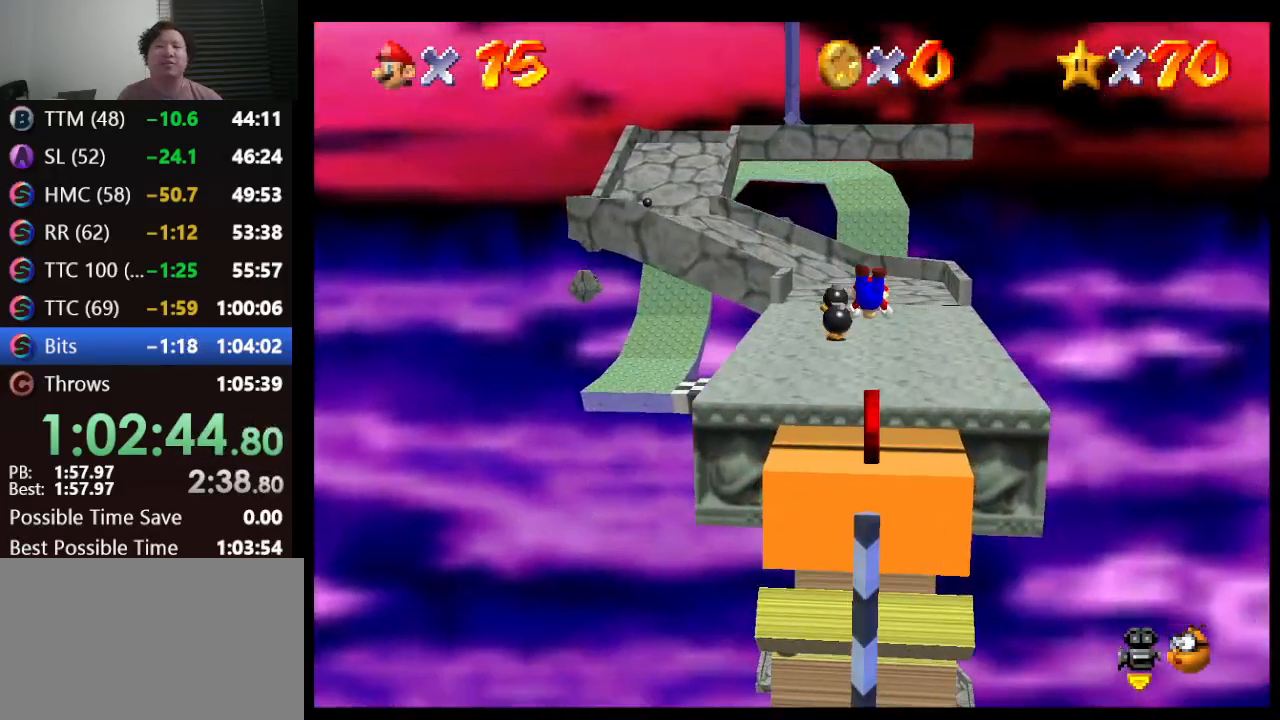
{"buttons": ["A", "B"], "left_stick": "up", "events": [[83, "left_stick", "up-right"], [200, "left_stick", "up"], [400, "A", "down"], [400, "B", "down"]]}
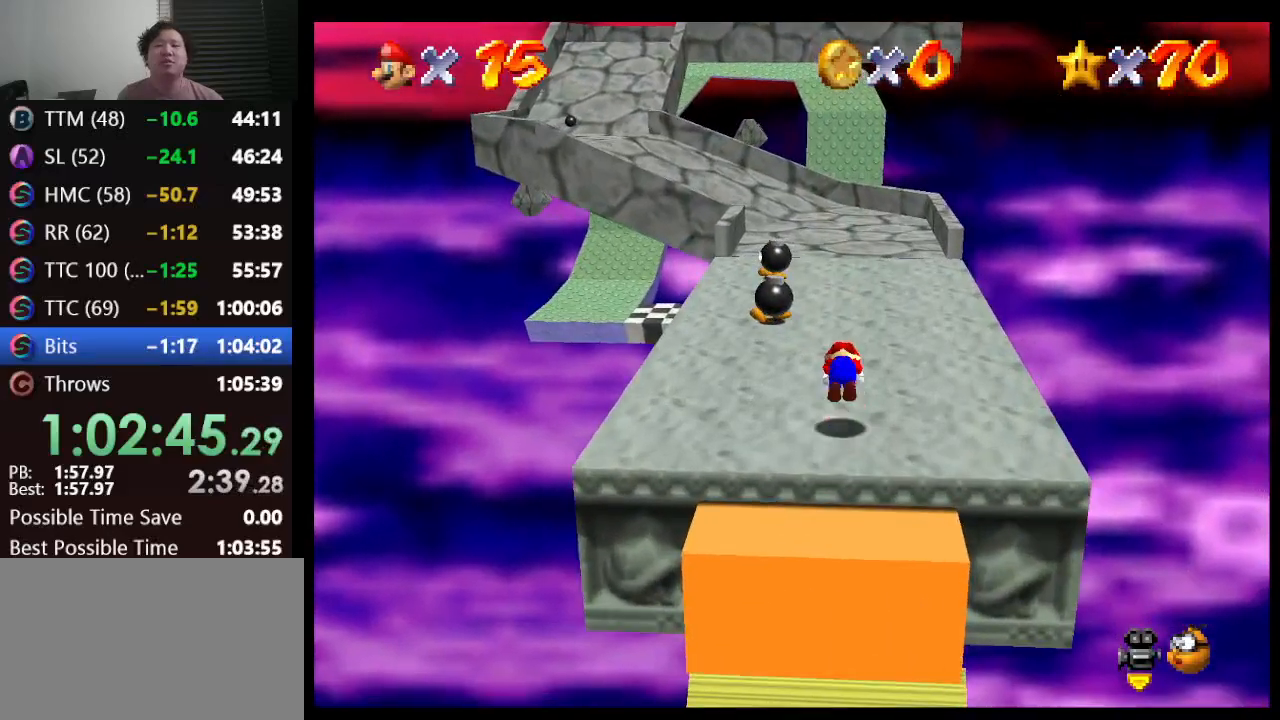
{"buttons": [], "left_stick": "up", "events": [[17, "B", "up"], [50, "A", "up"]]}
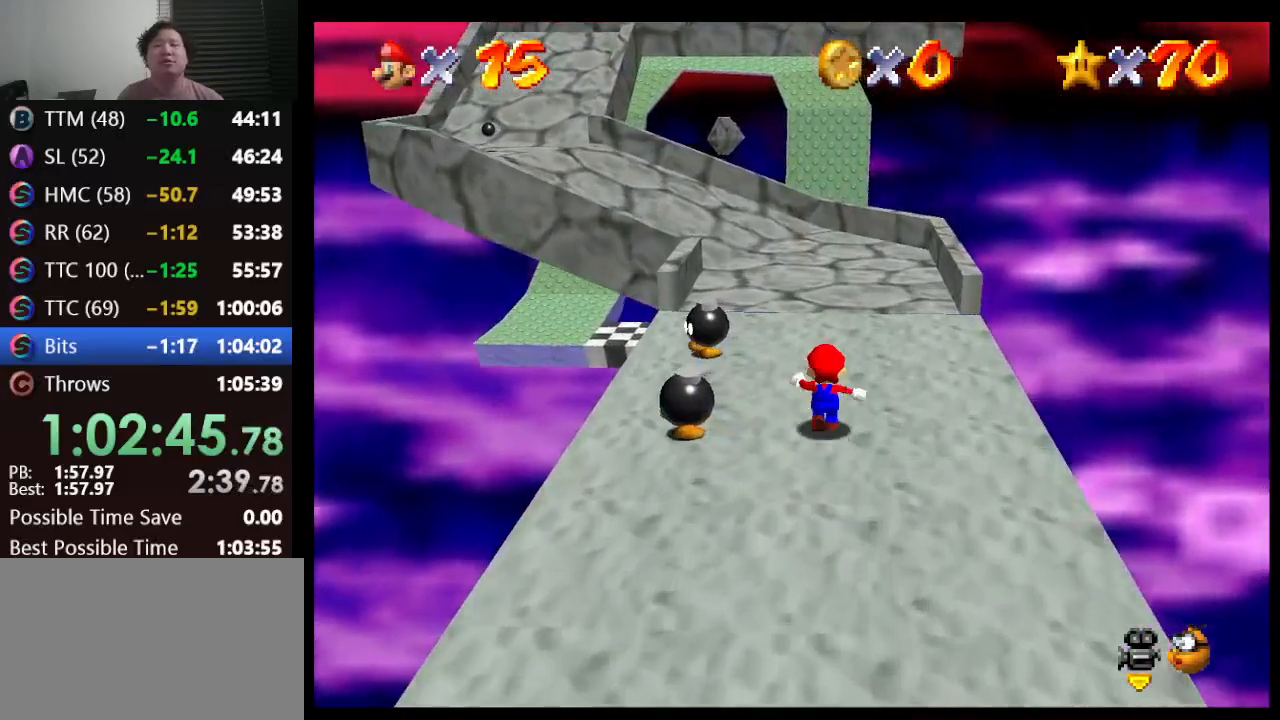
{"buttons": ["A", "Z"], "left_stick": "up-left", "events": [[250, "left_stick", "up-left"], [383, "Z", "down"], [467, "A", "down"]]}
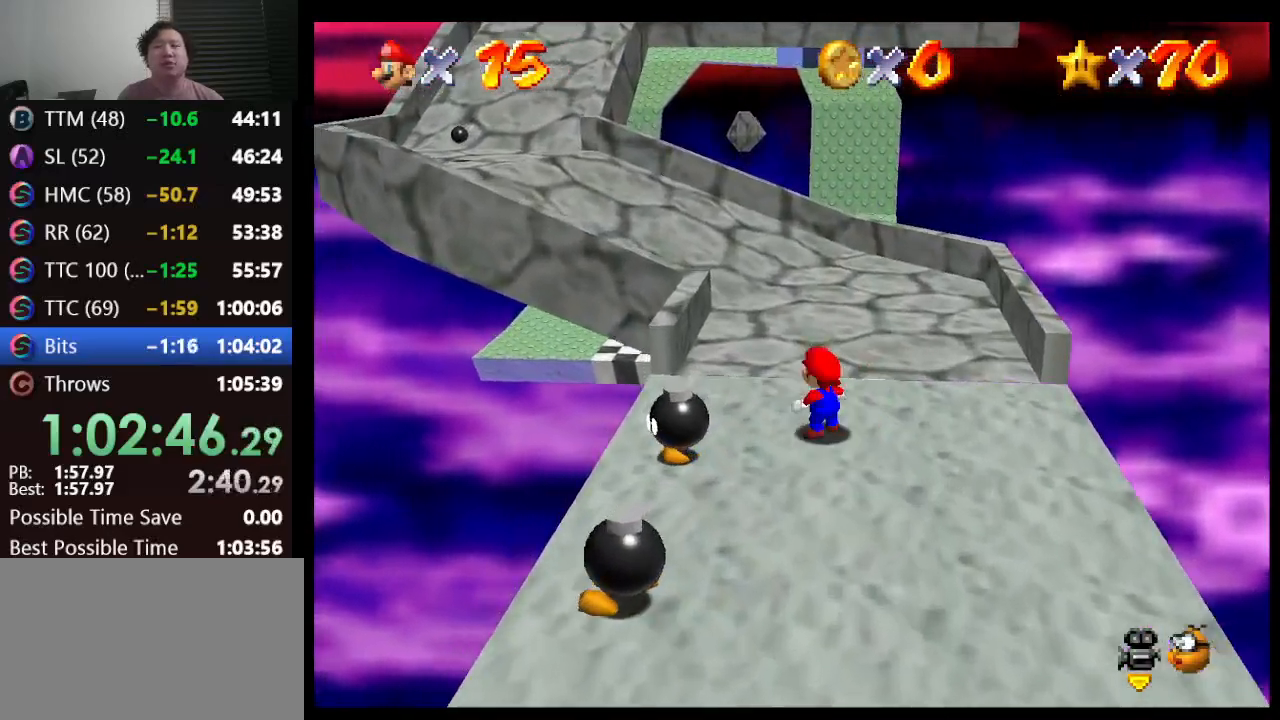
{"buttons": ["Z"], "left_stick": "up", "events": [[83, "A", "up"], [383, "left_stick", "up"]]}
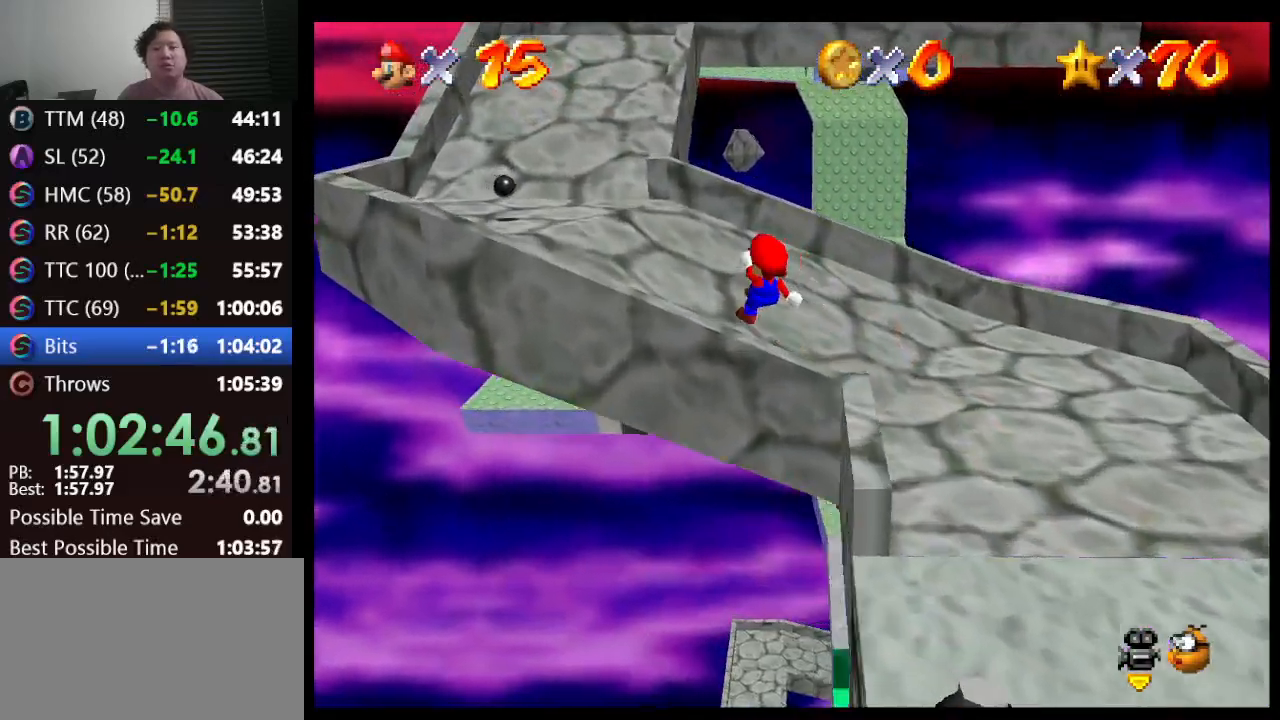
{"buttons": ["Z"], "left_stick": "up", "events": [[267, "A", "down"], [367, "A", "up"]]}
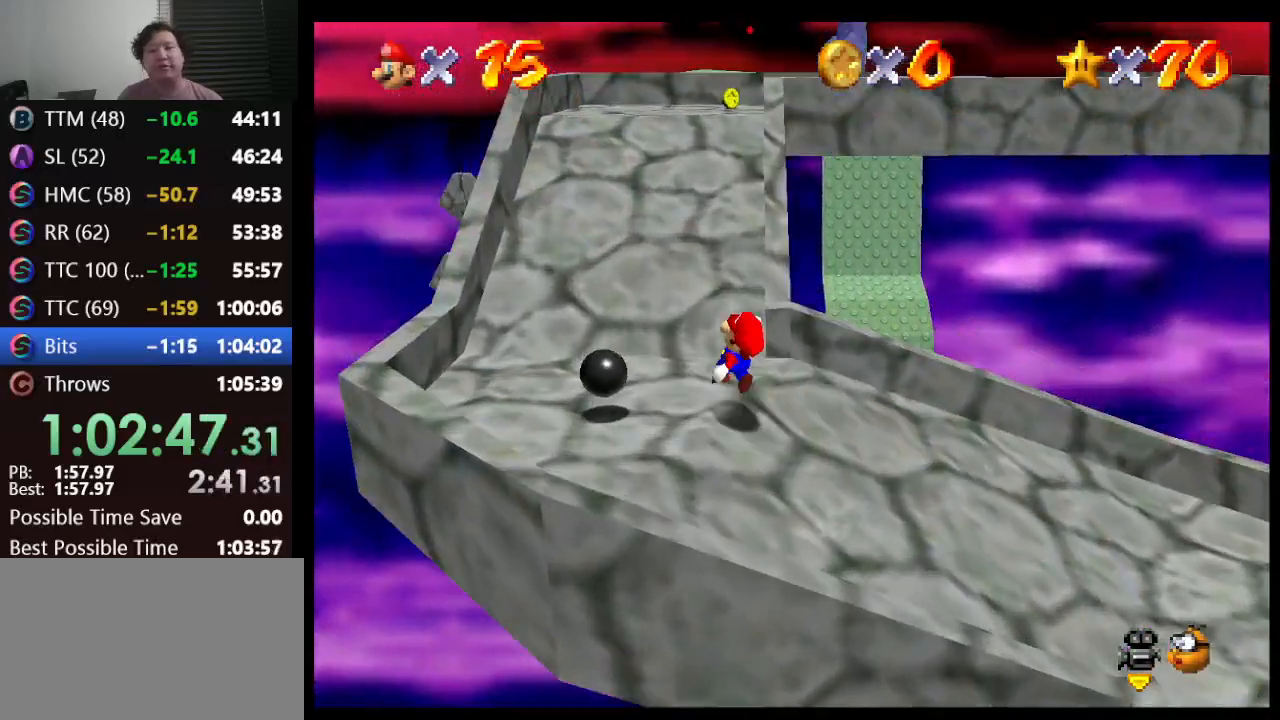
{"buttons": [], "left_stick": "right", "events": [[50, "Z", "up"], [50, "left_stick", "up-right"], [117, "C_RIGHT", "down"], [183, "C_RIGHT", "up"], [267, "C_RIGHT", "down"], [350, "C_RIGHT", "up"], [450, "left_stick", "right"]]}
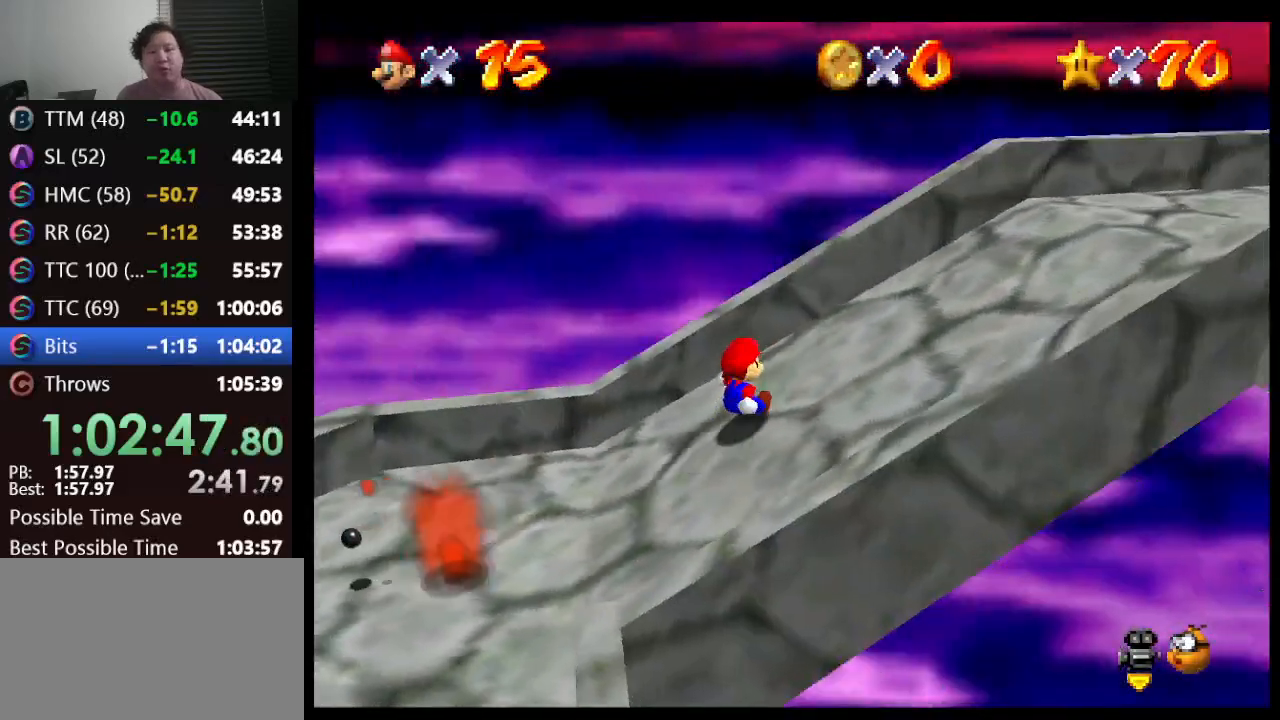
{"buttons": [], "left_stick": "down-right", "events": [[17, "left_stick", "down-right"]]}
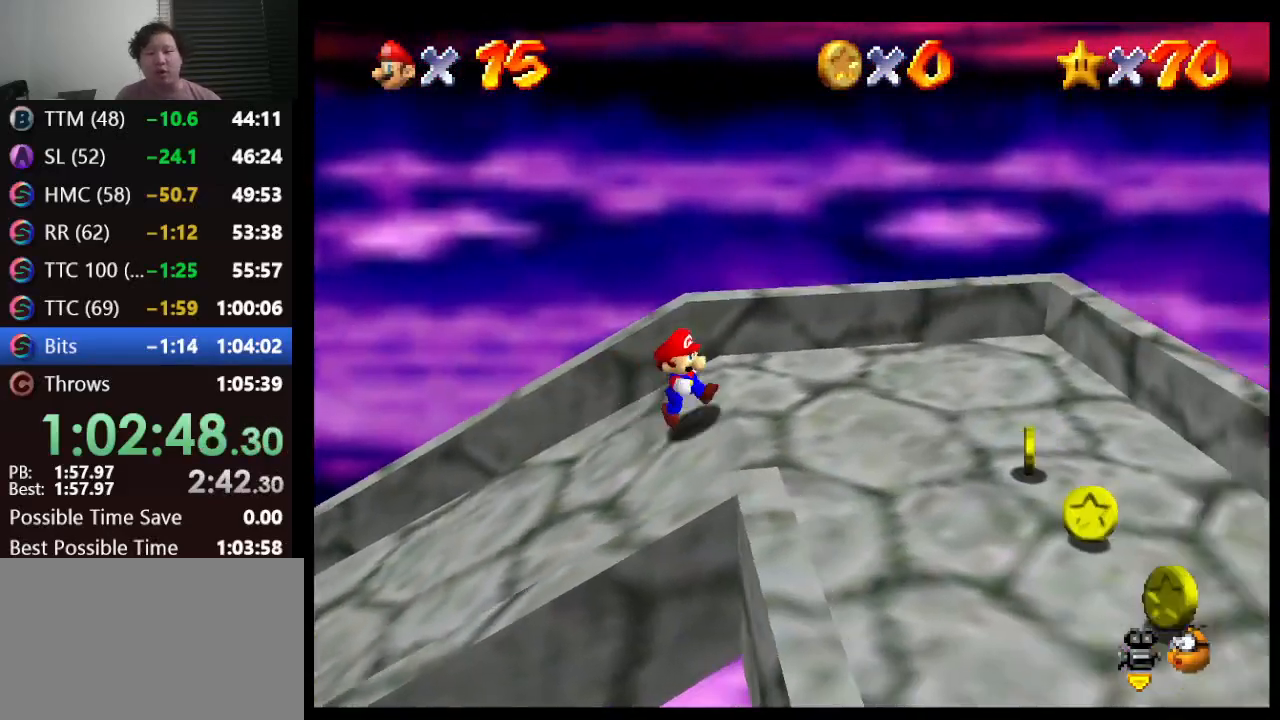
{"buttons": [], "left_stick": "down", "events": [[150, "left_stick", "down"]]}
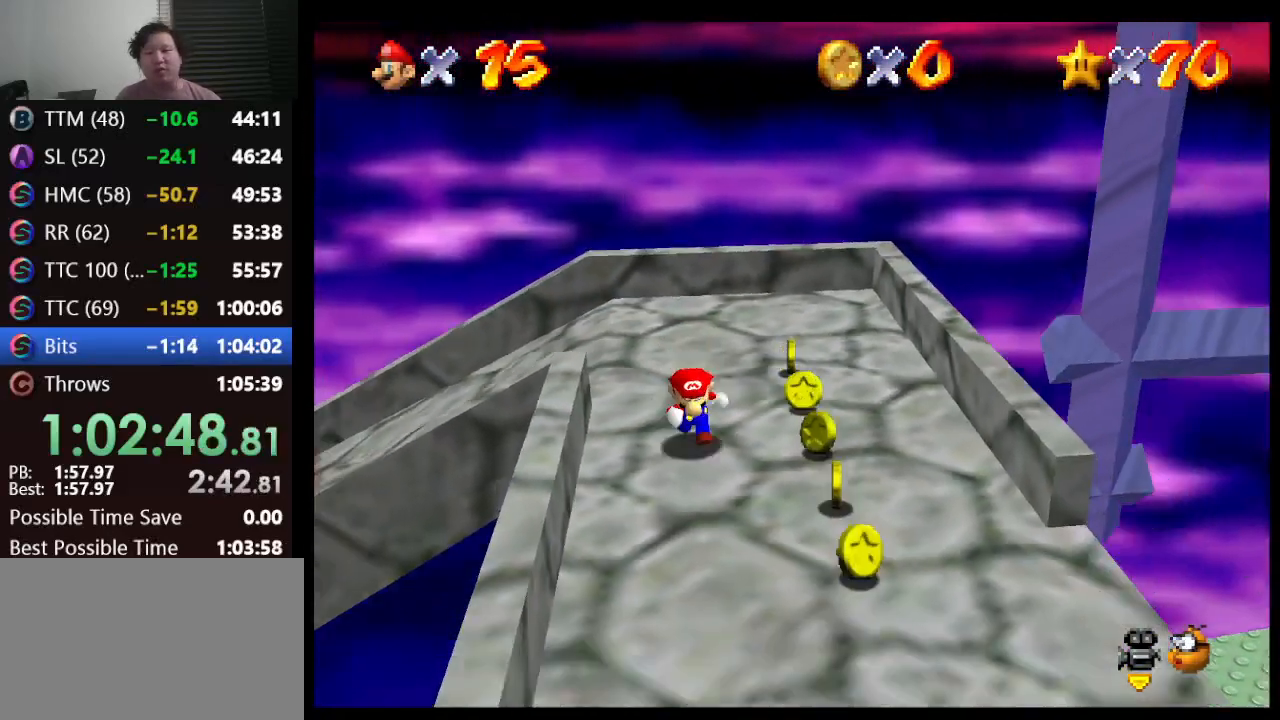
{"buttons": [], "left_stick": "right", "events": [[317, "left_stick", "down-right"], [417, "left_stick", "right"]]}
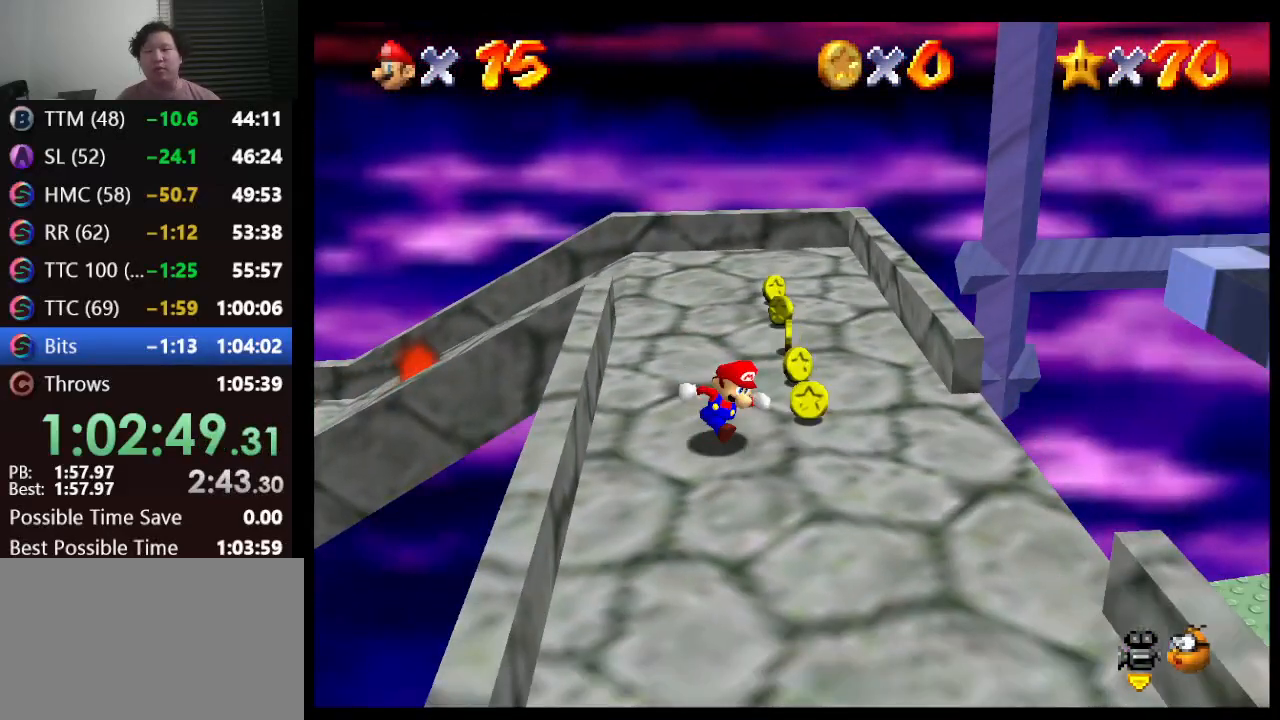
{"buttons": ["A"], "left_stick": "right", "events": [[217, "A", "down"]]}
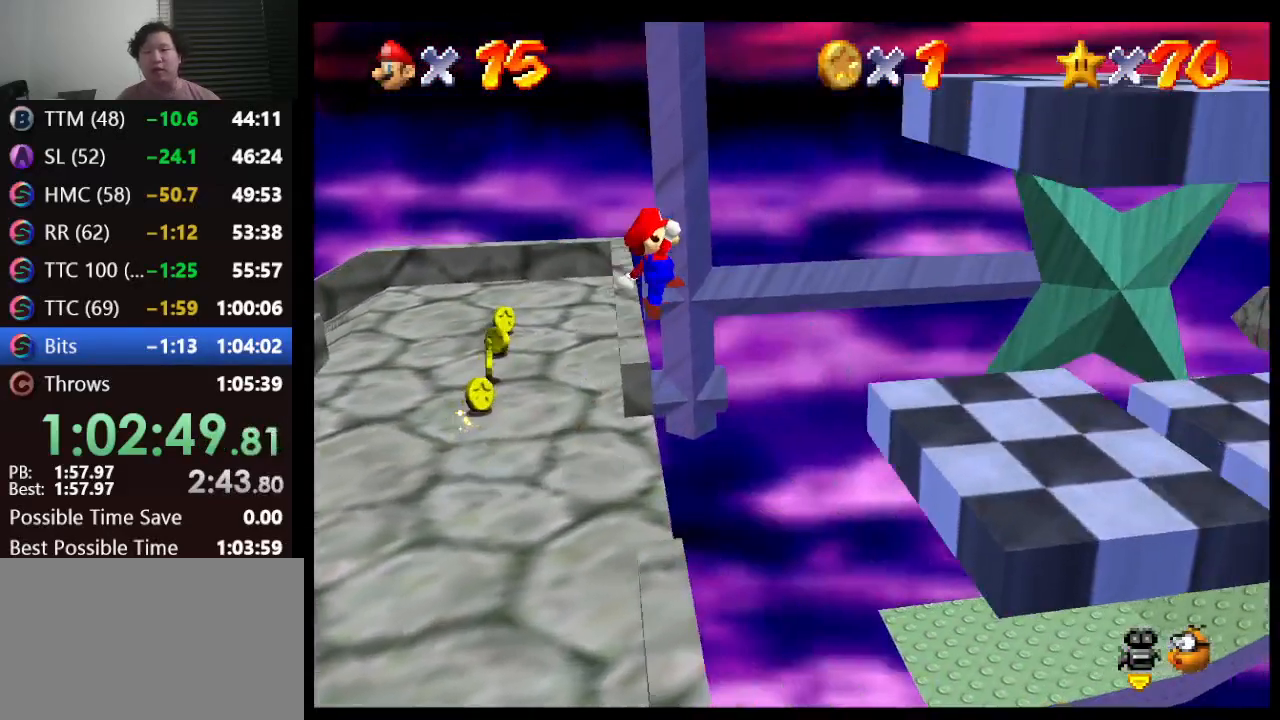
{"buttons": ["A"], "left_stick": "right", "events": [[350, "A", "up"], [433, "A", "down"]]}
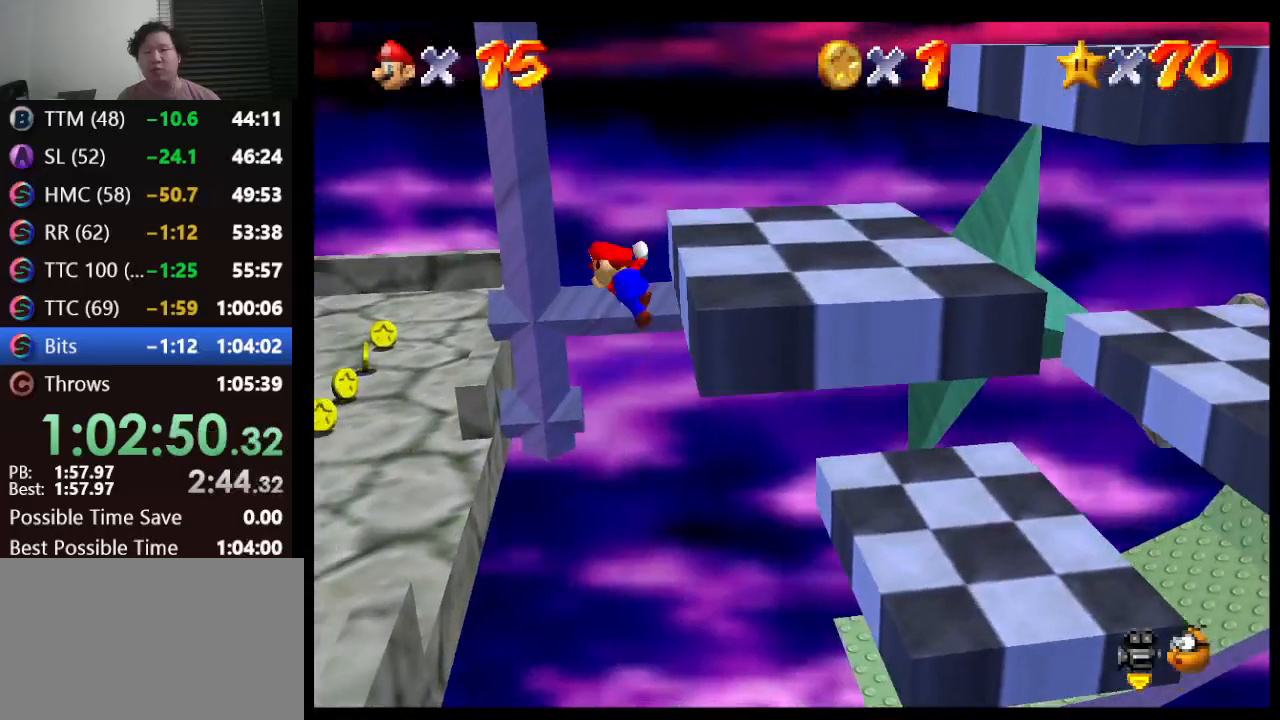
{"buttons": [], "left_stick": "down-left", "events": [[350, "A", "up"], [350, "left_stick", "down-left"]]}
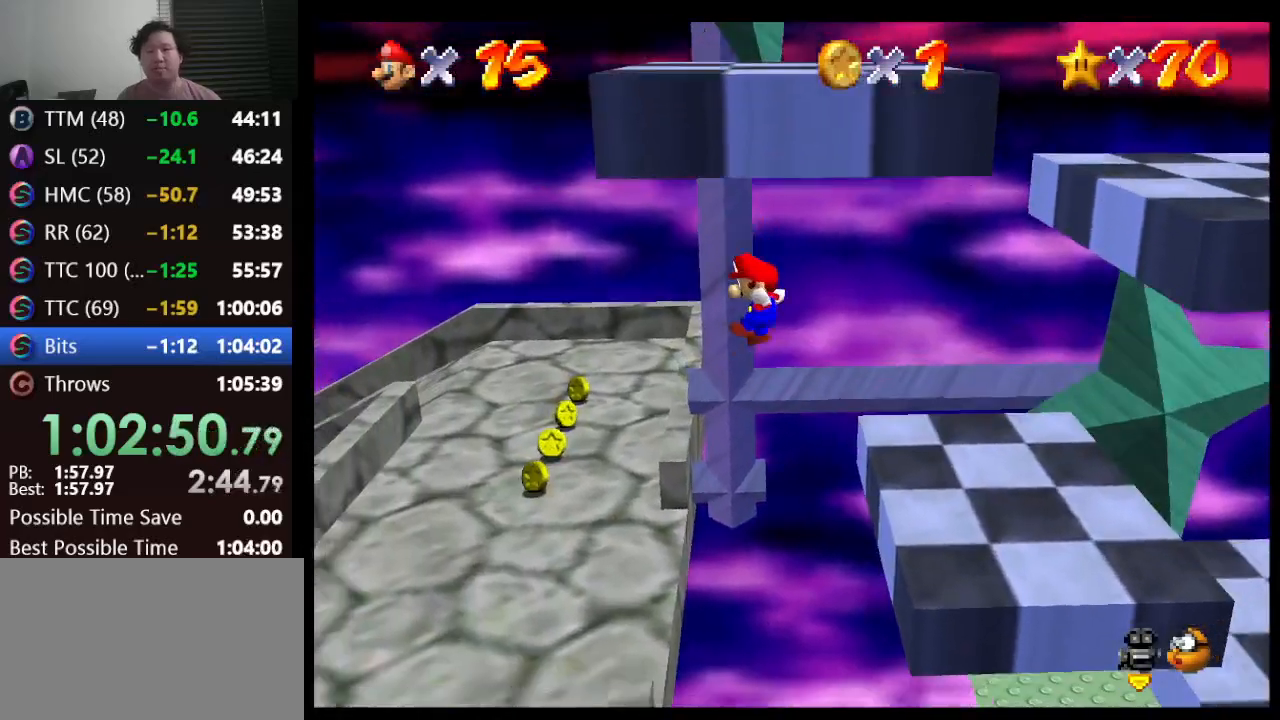
{"buttons": [], "left_stick": "down-left", "events": [[333, "A", "down"], [483, "A", "up"]]}
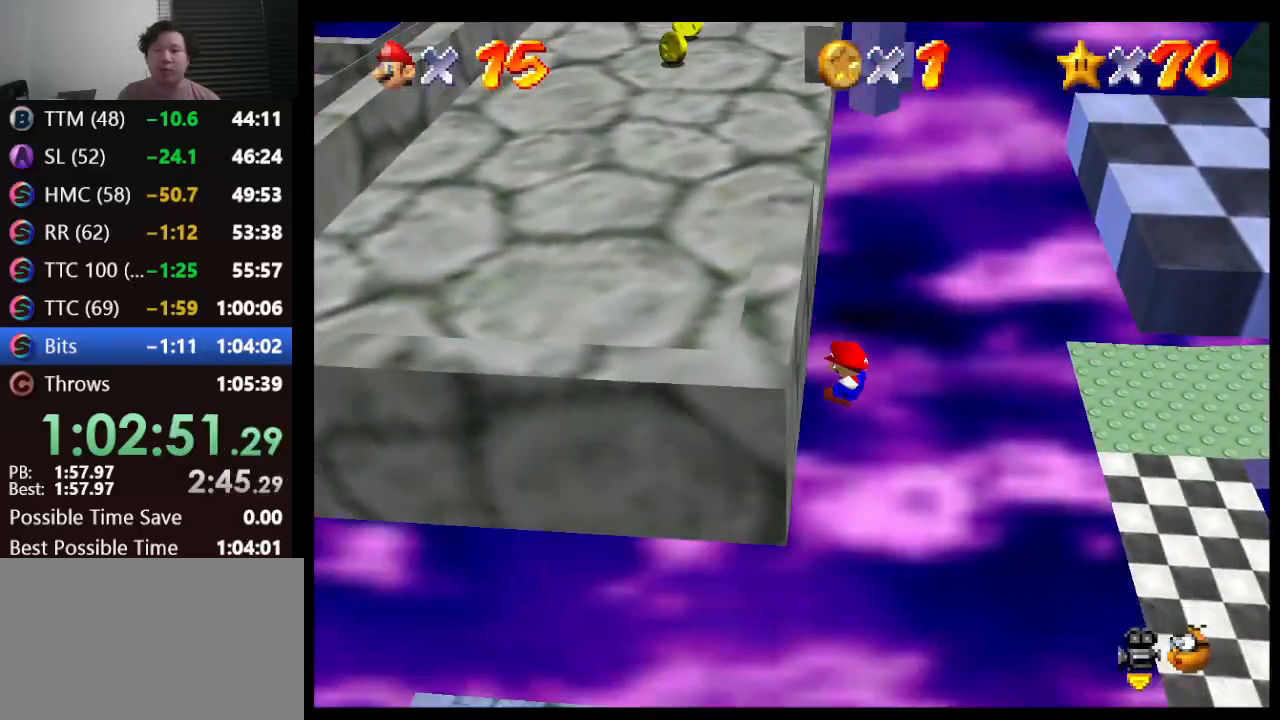
{"buttons": [], "left_stick": "center", "events": [[367, "left_stick", "center"]]}
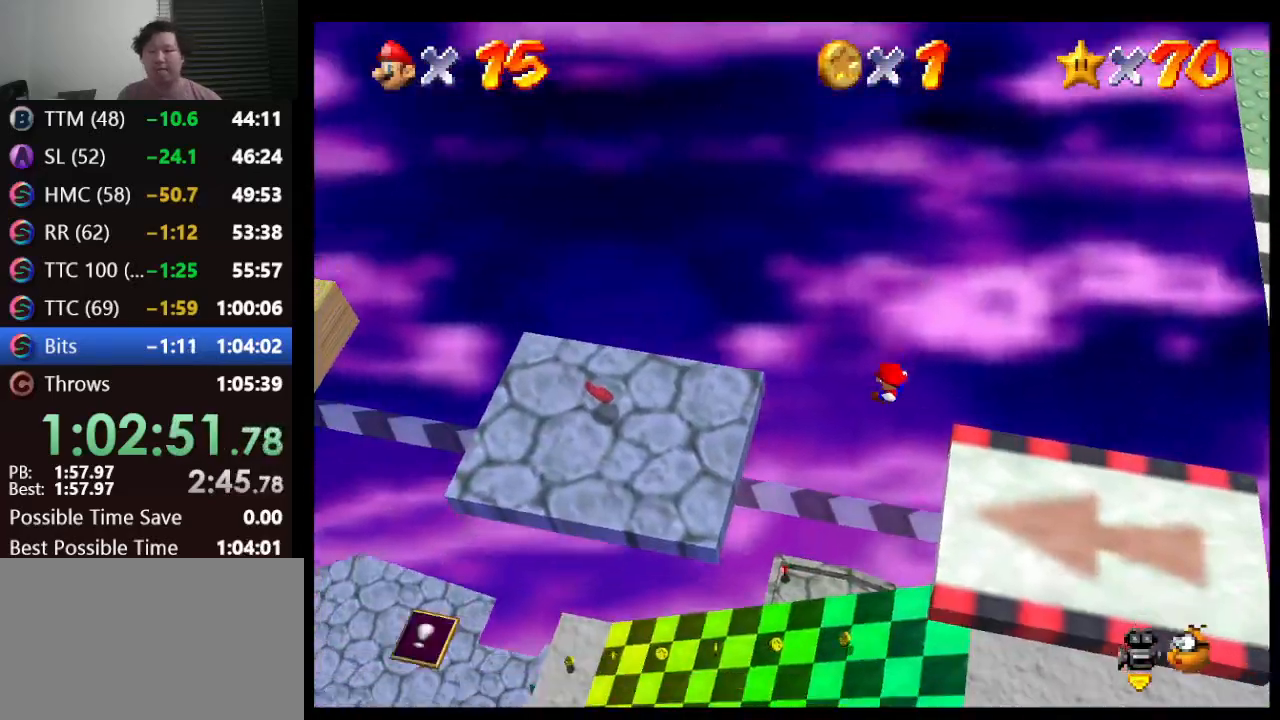
{"buttons": [], "left_stick": "right", "events": [[200, "left_stick", "right"]]}
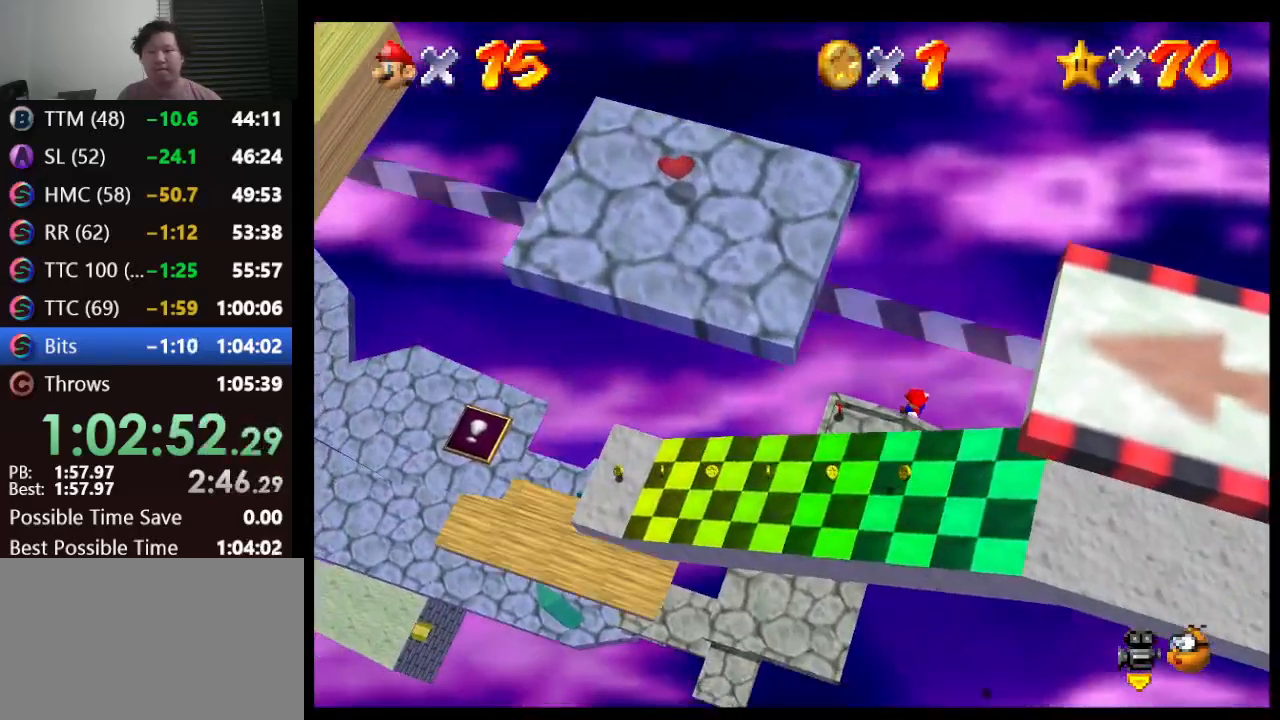
{"buttons": [], "left_stick": "right", "events": [[83, "left_stick", "center"], [433, "left_stick", "right"]]}
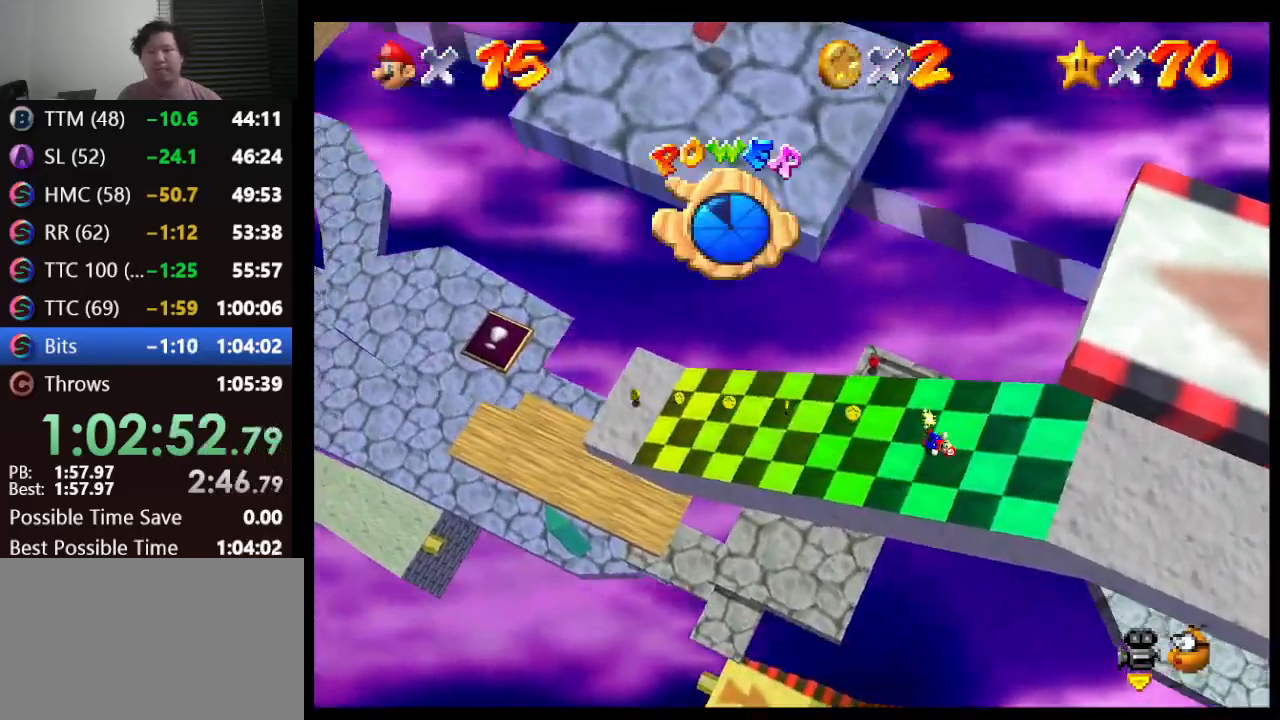
{"buttons": [], "left_stick": "right", "events": []}
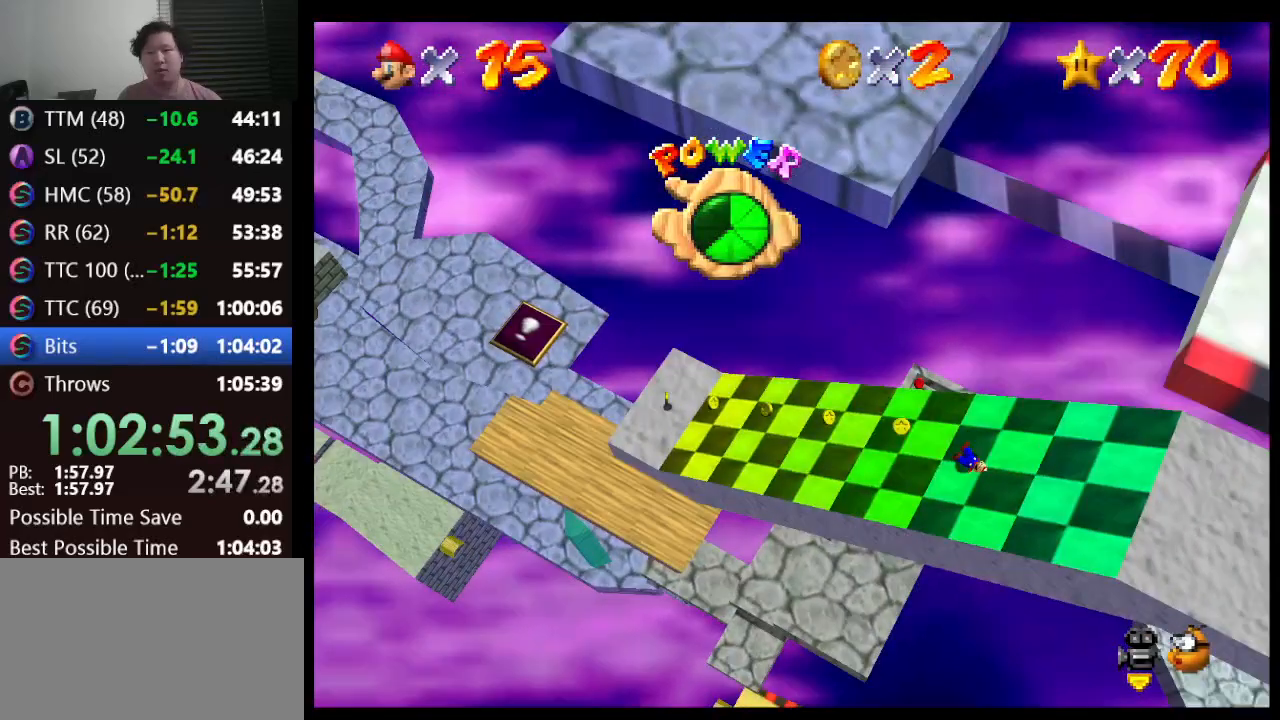
{"buttons": [], "left_stick": "center", "events": [[133, "left_stick", "center"]]}
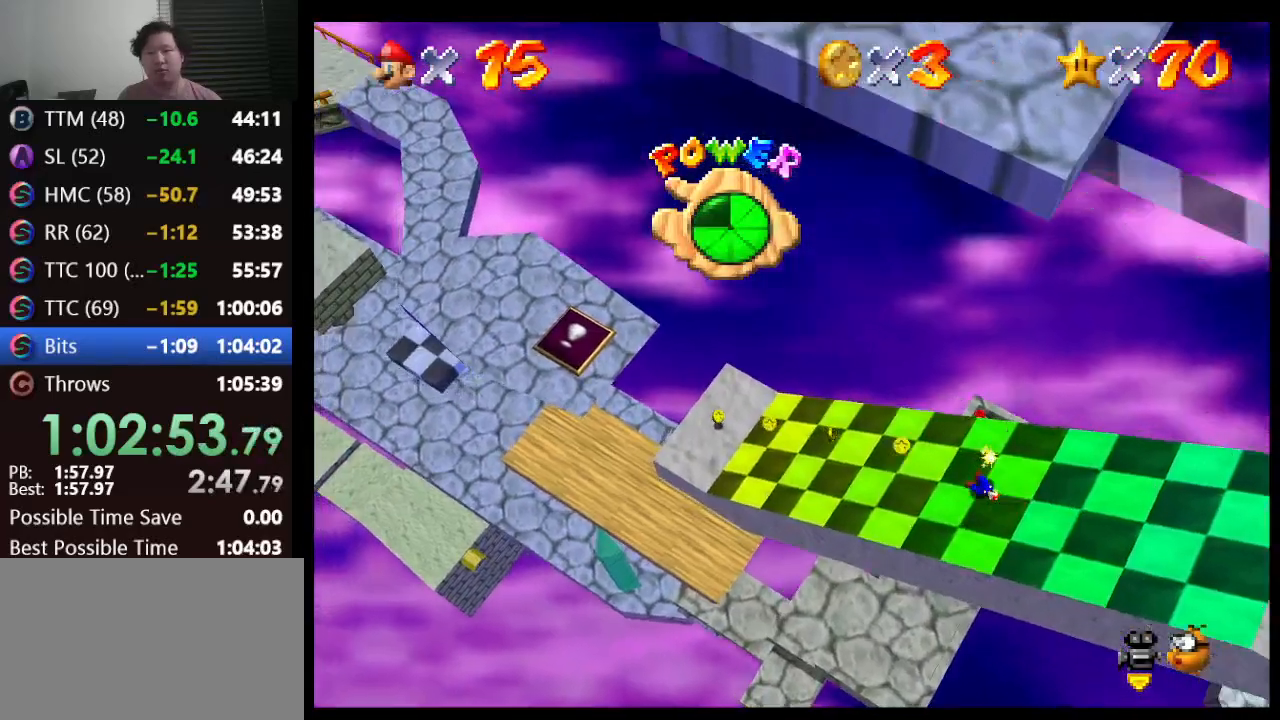
{"buttons": [], "left_stick": "center", "events": []}
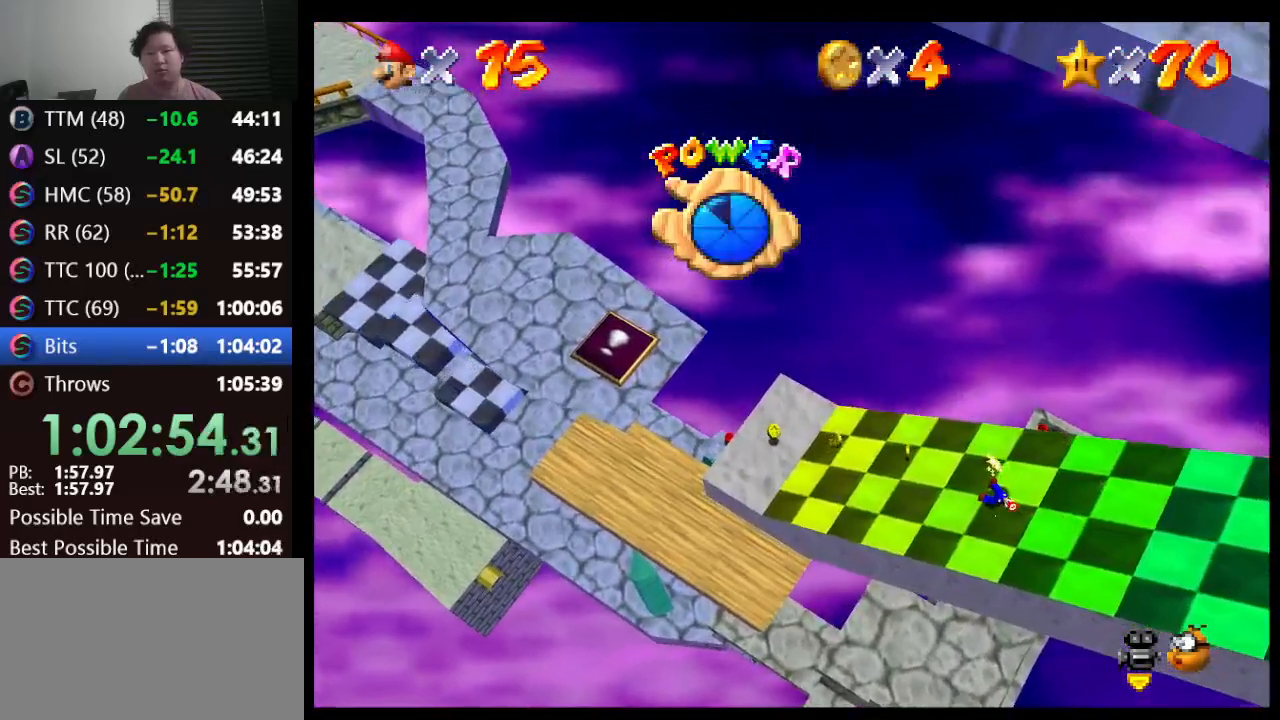
{"buttons": [], "left_stick": "center", "events": []}
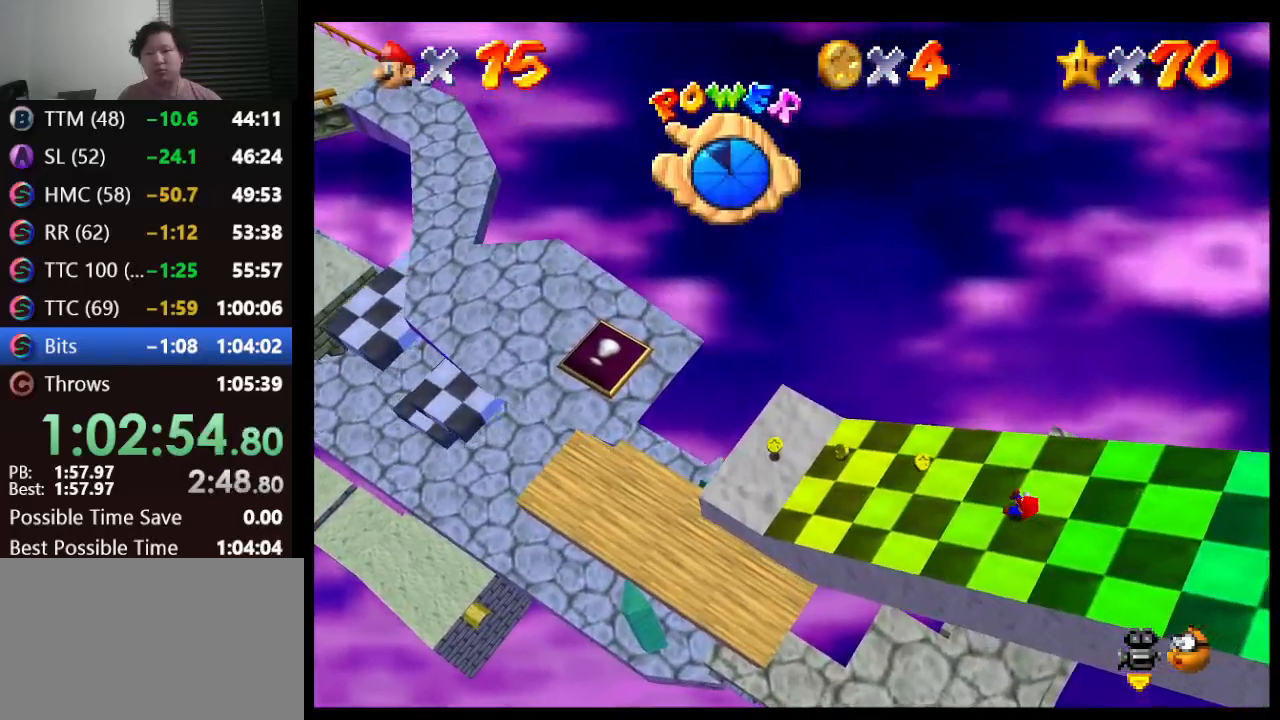
{"buttons": [], "left_stick": "center", "events": []}
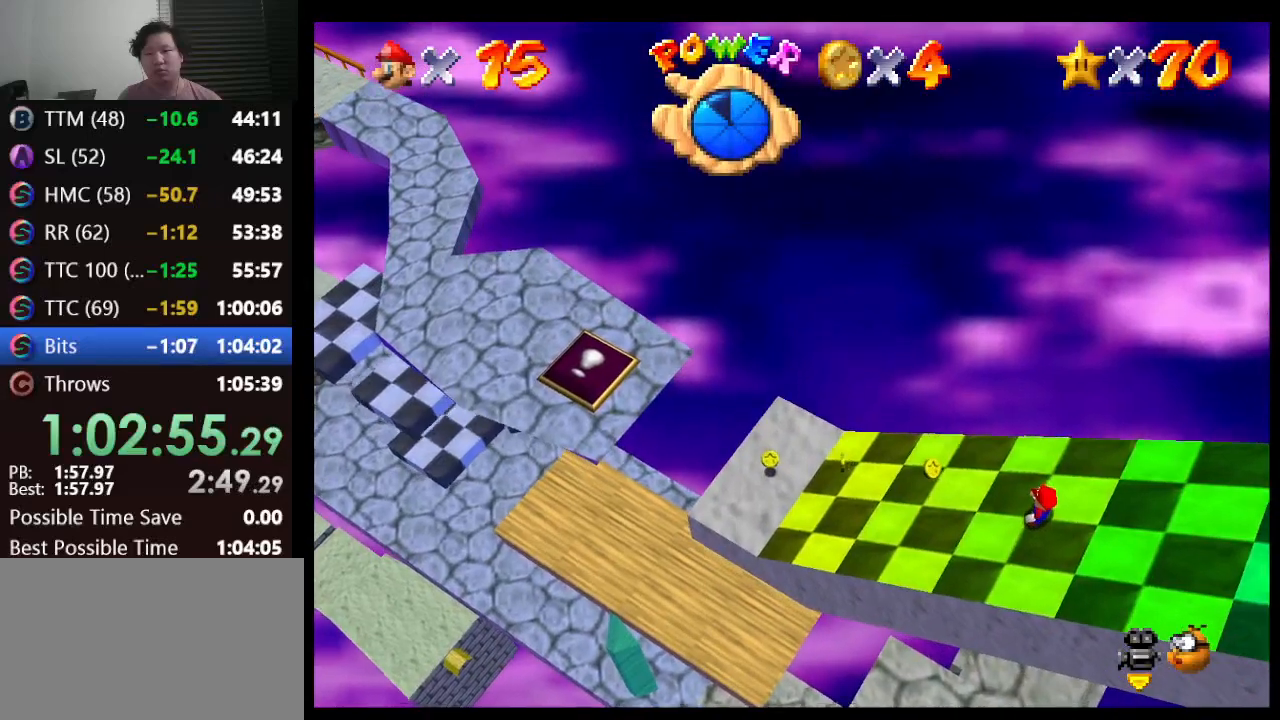
{"buttons": ["A"], "left_stick": "right", "events": [[300, "left_stick", "right"], [400, "A", "down"]]}